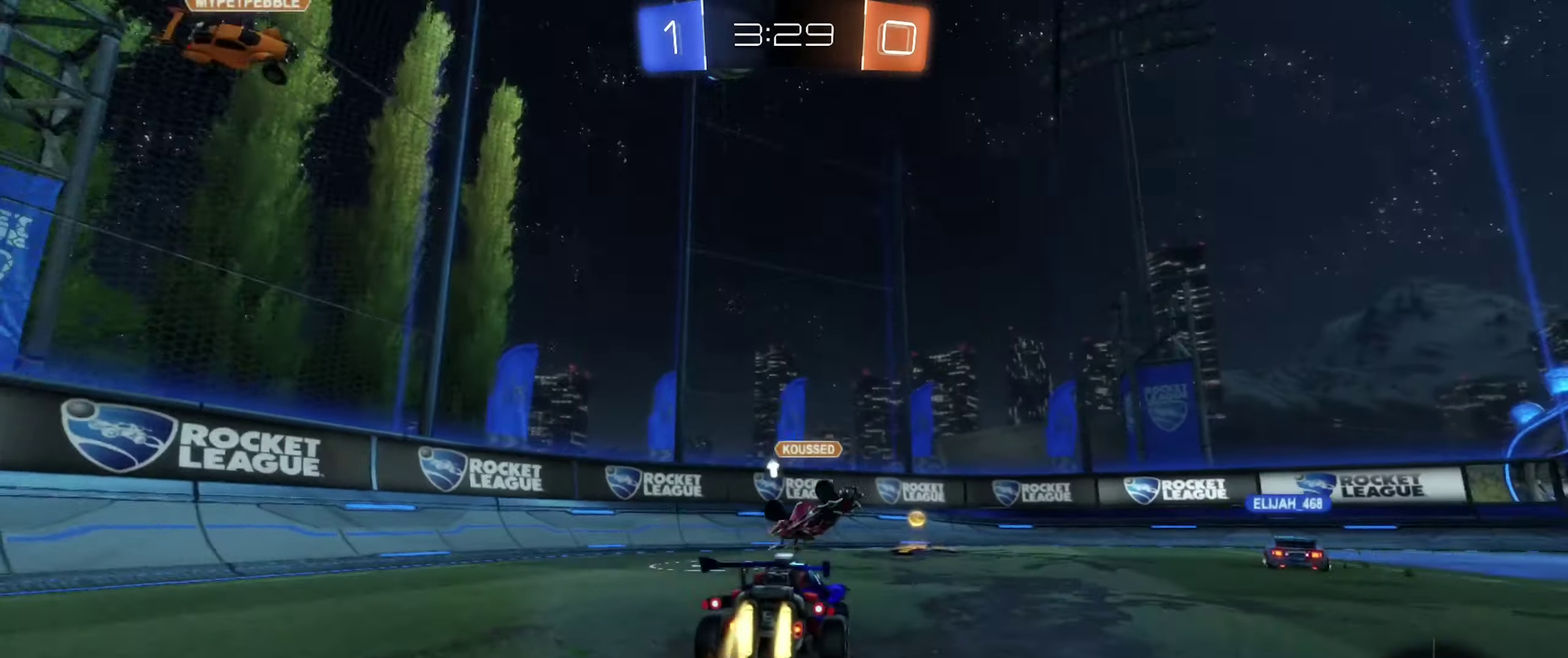
Gameplay with a controller (Xbox layout); each line is a JSON object with the inputs held at the frame after it. "events" lists button and stick changes between this image and that frame as [ms after this image, input, new state], when the widget could be followed in between. Not read: L2.
{"buttons": ["R2"], "left_stick": "right", "right_stick": "center", "events": [[183, "left_stick", "right"], [333, "Y", "down"], [350, "left_stick", "center"], [416, "left_stick", "right"], [466, "B", "up"], [466, "Y", "up"]]}
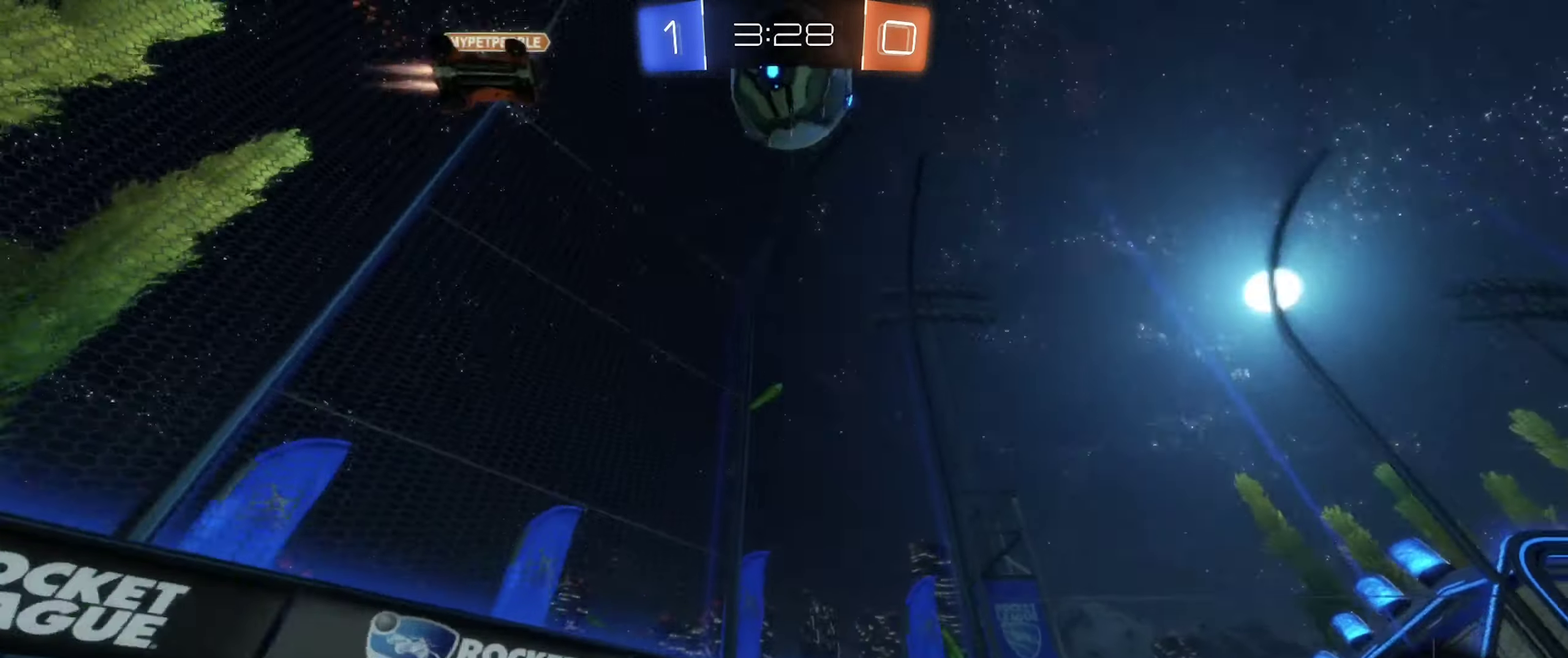
{"buttons": [], "left_stick": "down-right", "right_stick": "center", "events": [[433, "R2", "up"], [450, "left_stick", "down-right"]]}
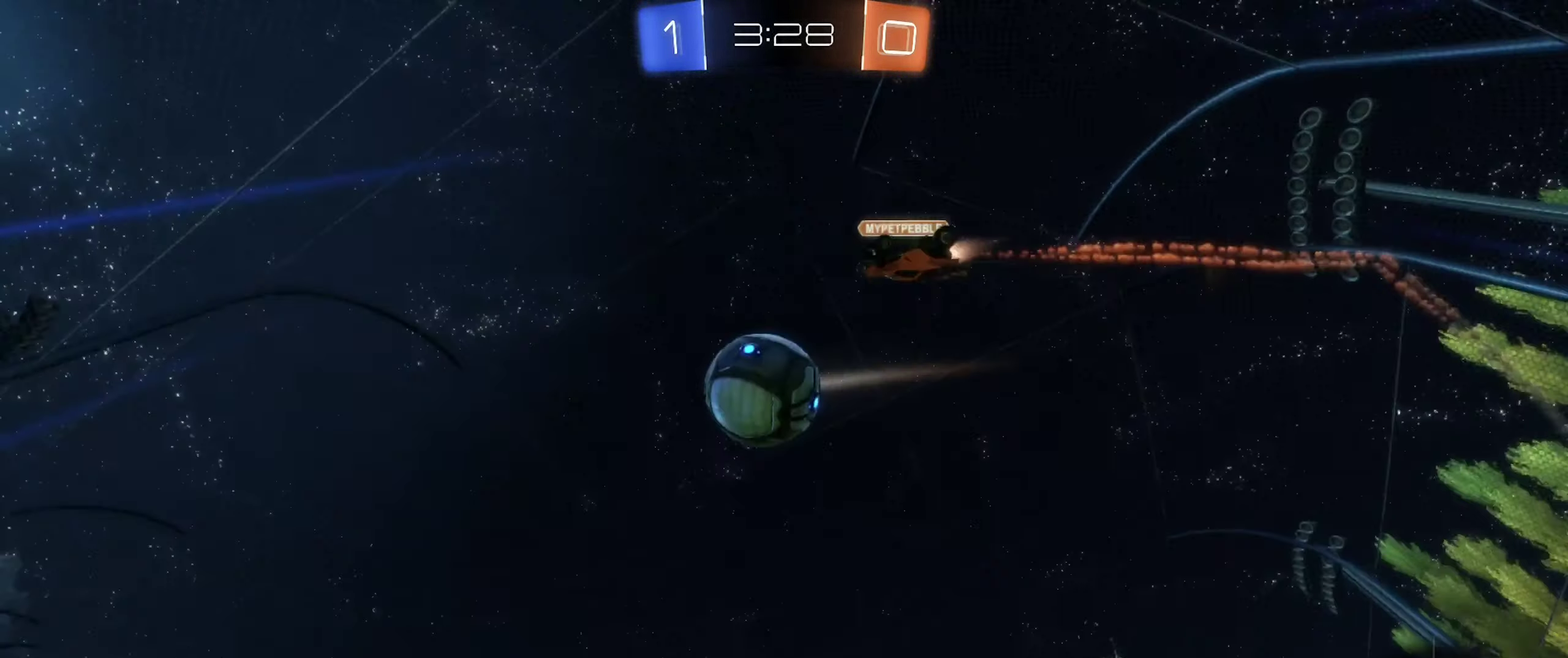
{"buttons": ["R2"], "left_stick": "center", "right_stick": "center", "events": [[50, "left_stick", "center"], [100, "left_stick", "down-right"], [333, "R2", "down"], [500, "left_stick", "center"]]}
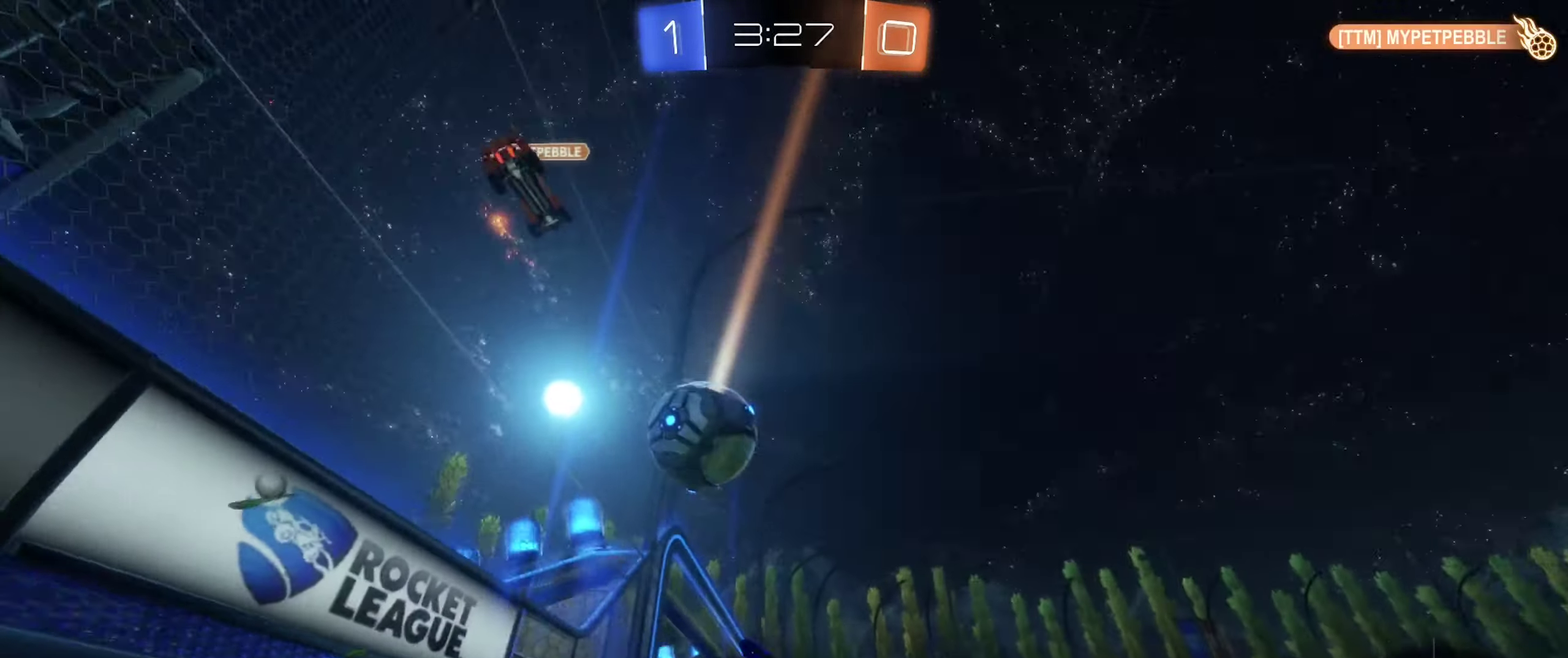
{"buttons": ["R2"], "left_stick": "center", "right_stick": "center", "events": [[133, "R2", "up"], [133, "left_stick", "left"], [216, "R2", "down"], [350, "left_stick", "center"]]}
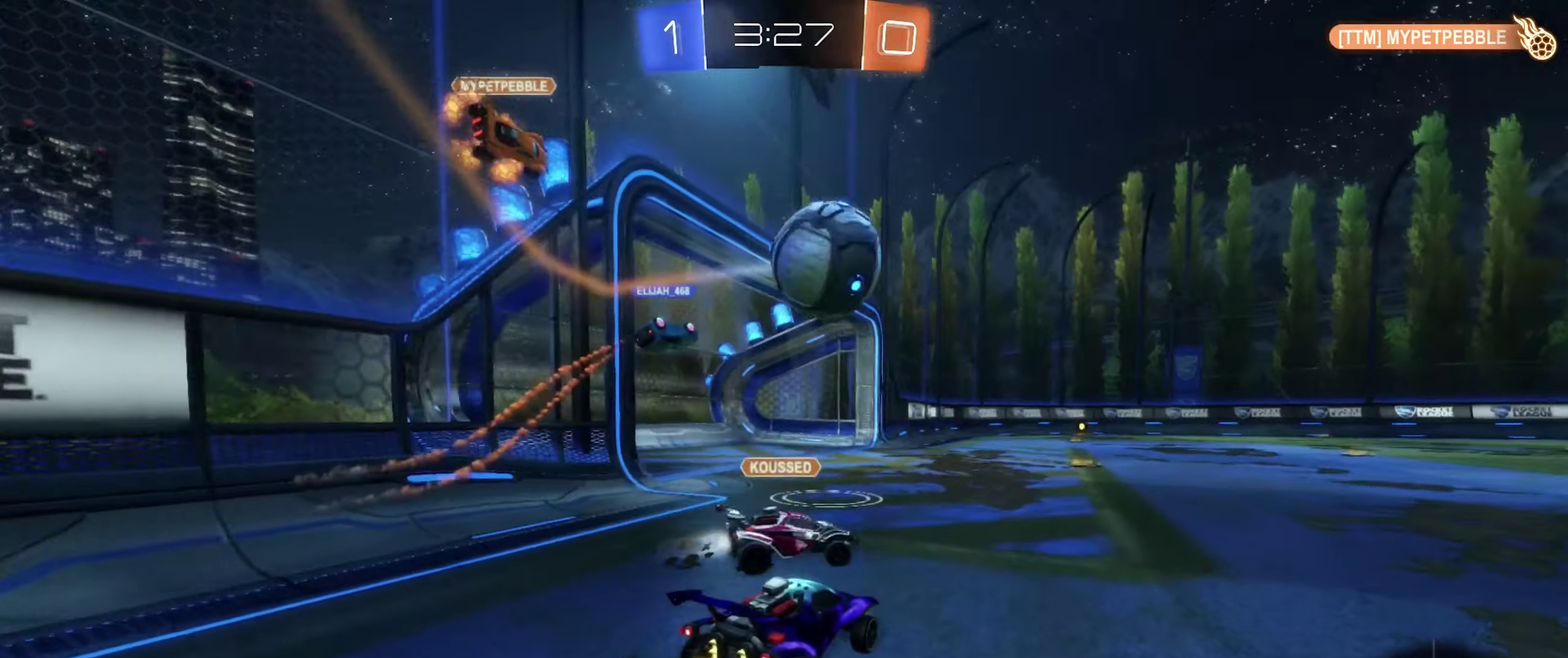
{"buttons": ["R2"], "left_stick": "center", "right_stick": "center", "events": [[17, "left_stick", "right"], [417, "left_stick", "center"]]}
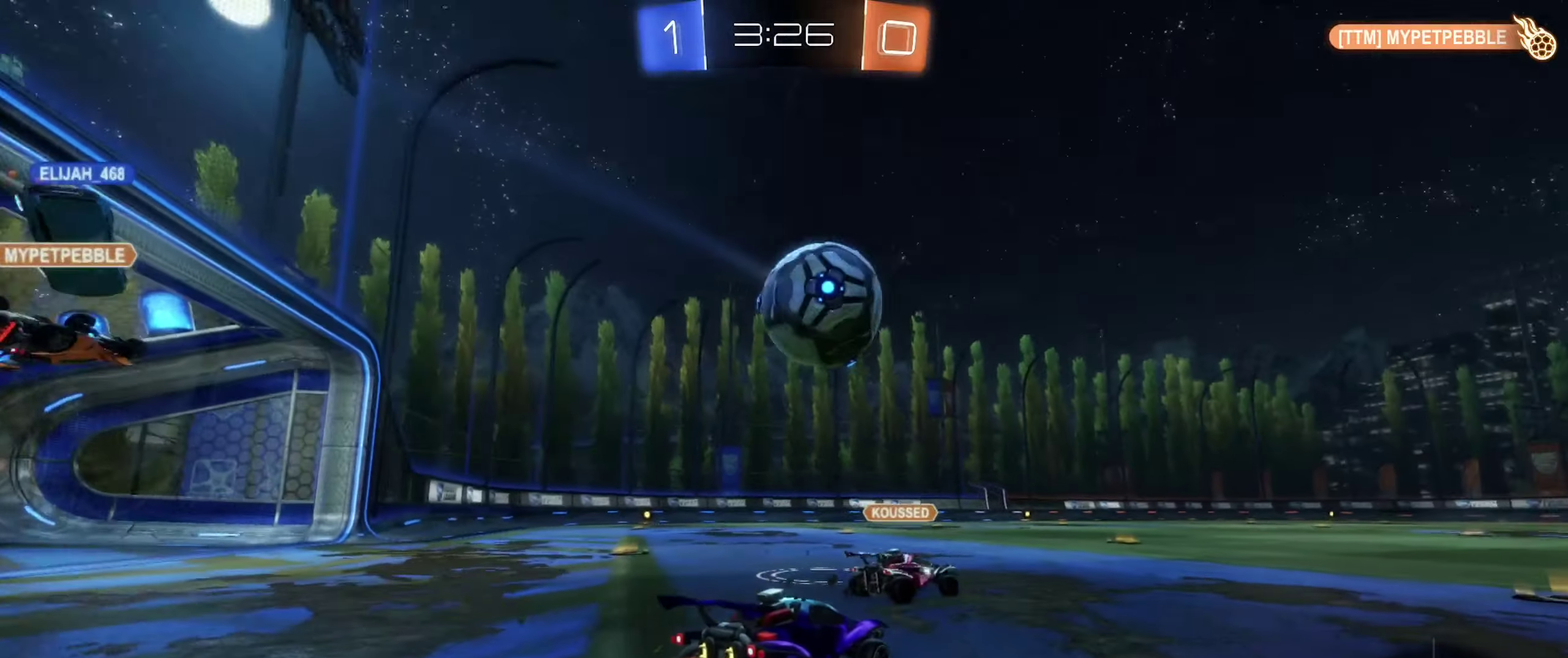
{"buttons": ["R2"], "left_stick": "left", "right_stick": "center", "events": [[183, "left_stick", "left"], [317, "left_stick", "center"], [483, "left_stick", "left"]]}
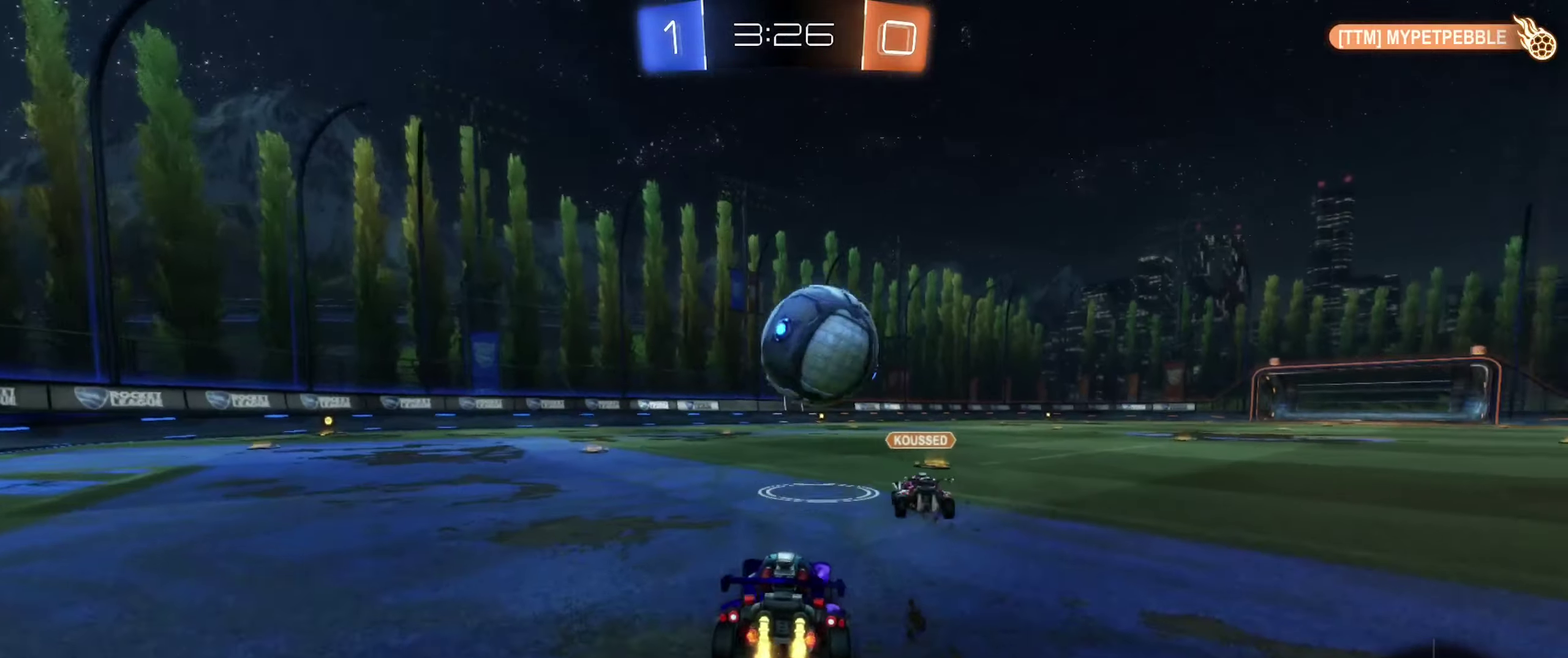
{"buttons": ["R2"], "left_stick": "down-right", "right_stick": "center", "events": [[67, "left_stick", "center"], [483, "left_stick", "down-right"]]}
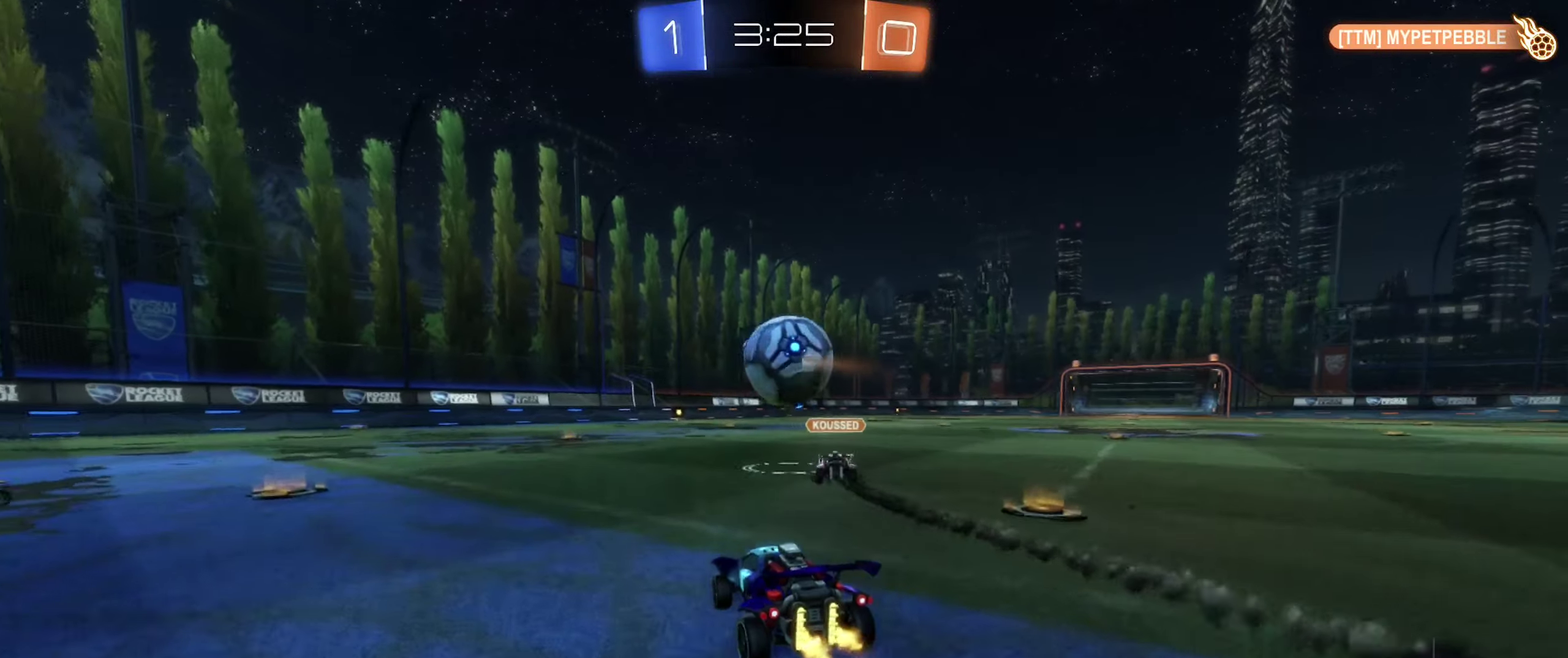
{"buttons": ["R2"], "left_stick": "down", "right_stick": "center", "events": [[67, "A", "down"], [150, "A", "up"], [183, "left_stick", "up-left"], [233, "A", "down"], [267, "left_stick", "down-left"], [333, "left_stick", "down"], [467, "A", "up"]]}
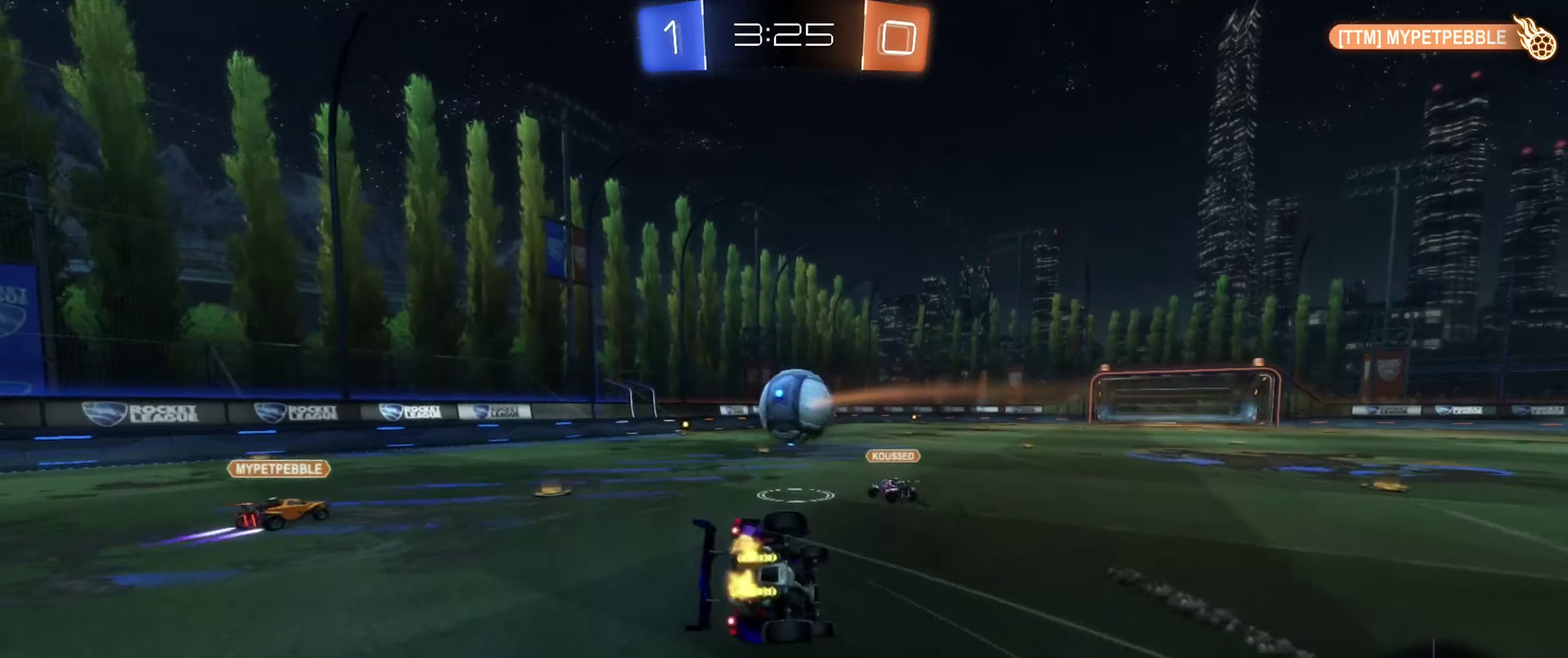
{"buttons": ["L1", "R2"], "left_stick": "down-left", "right_stick": "center", "events": [[17, "left_stick", "down-left"], [33, "L1", "down"]]}
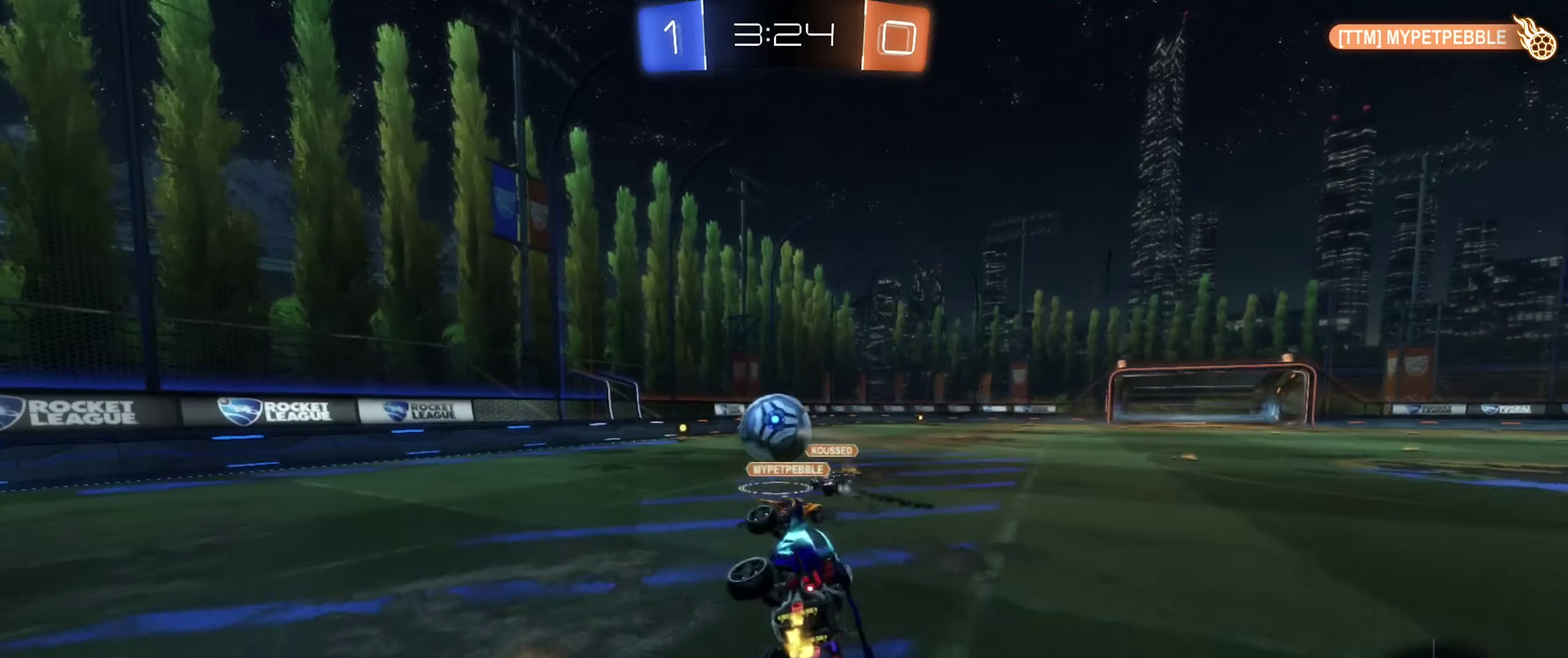
{"buttons": ["B", "R2"], "left_stick": "center", "right_stick": "center", "events": [[67, "L1", "up"], [83, "left_stick", "center"], [250, "B", "down"], [267, "left_stick", "left"], [417, "left_stick", "center"]]}
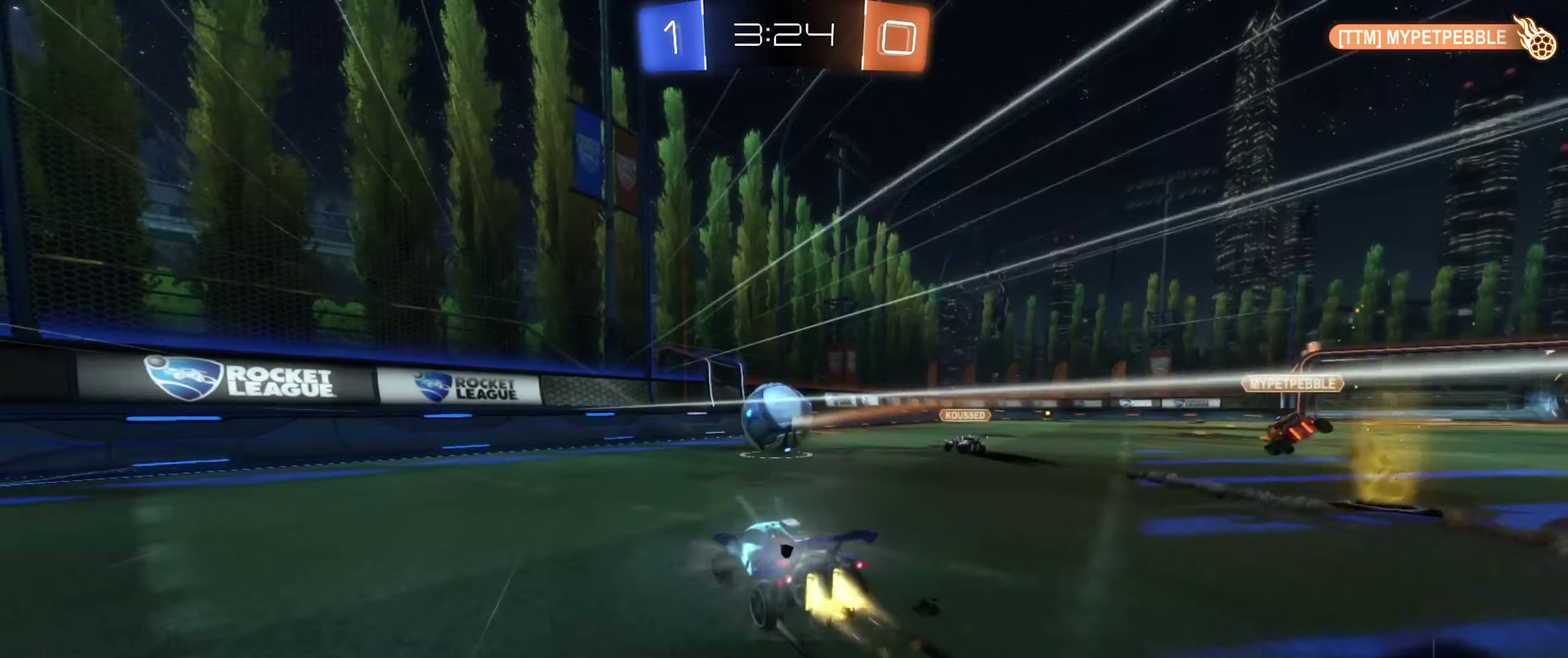
{"buttons": ["B", "R2"], "left_stick": "center", "right_stick": "center", "events": []}
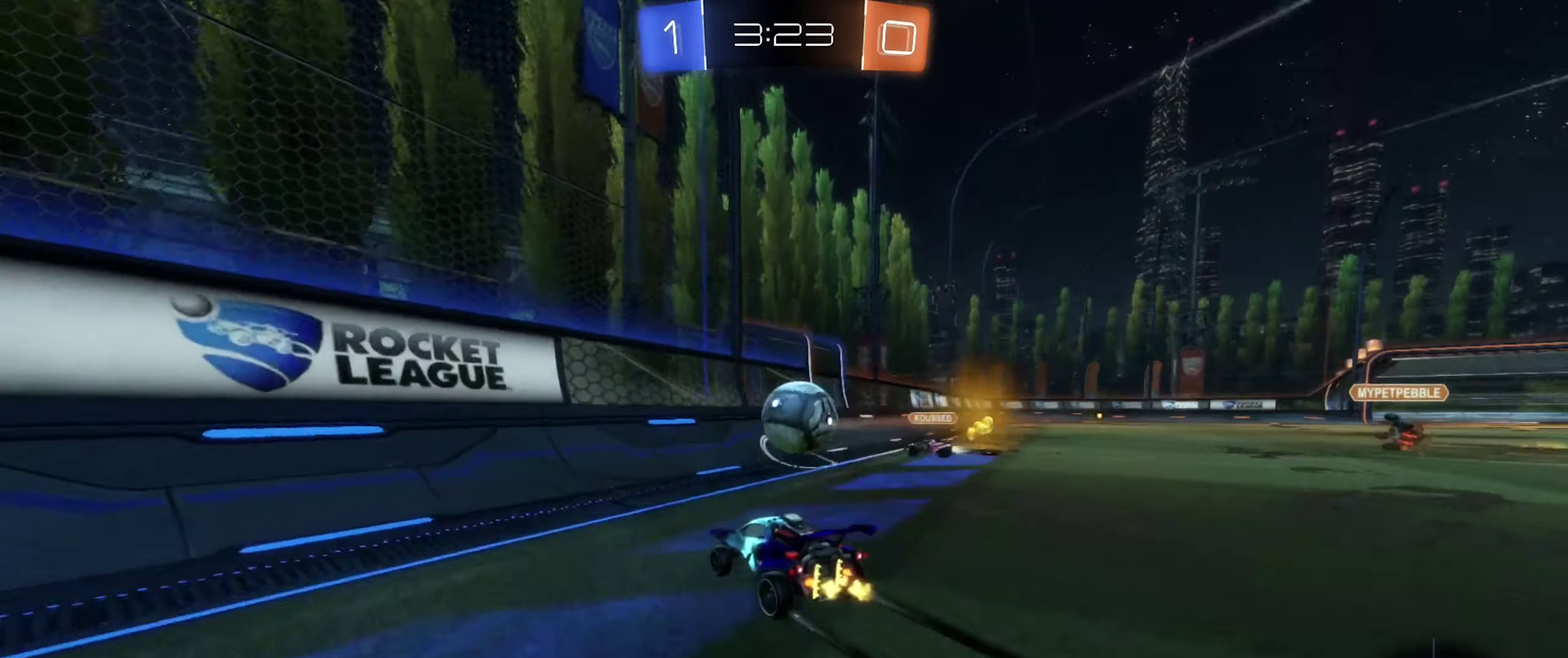
{"buttons": ["B", "R2"], "left_stick": "center", "right_stick": "center", "events": [[67, "left_stick", "right"], [250, "left_stick", "center"]]}
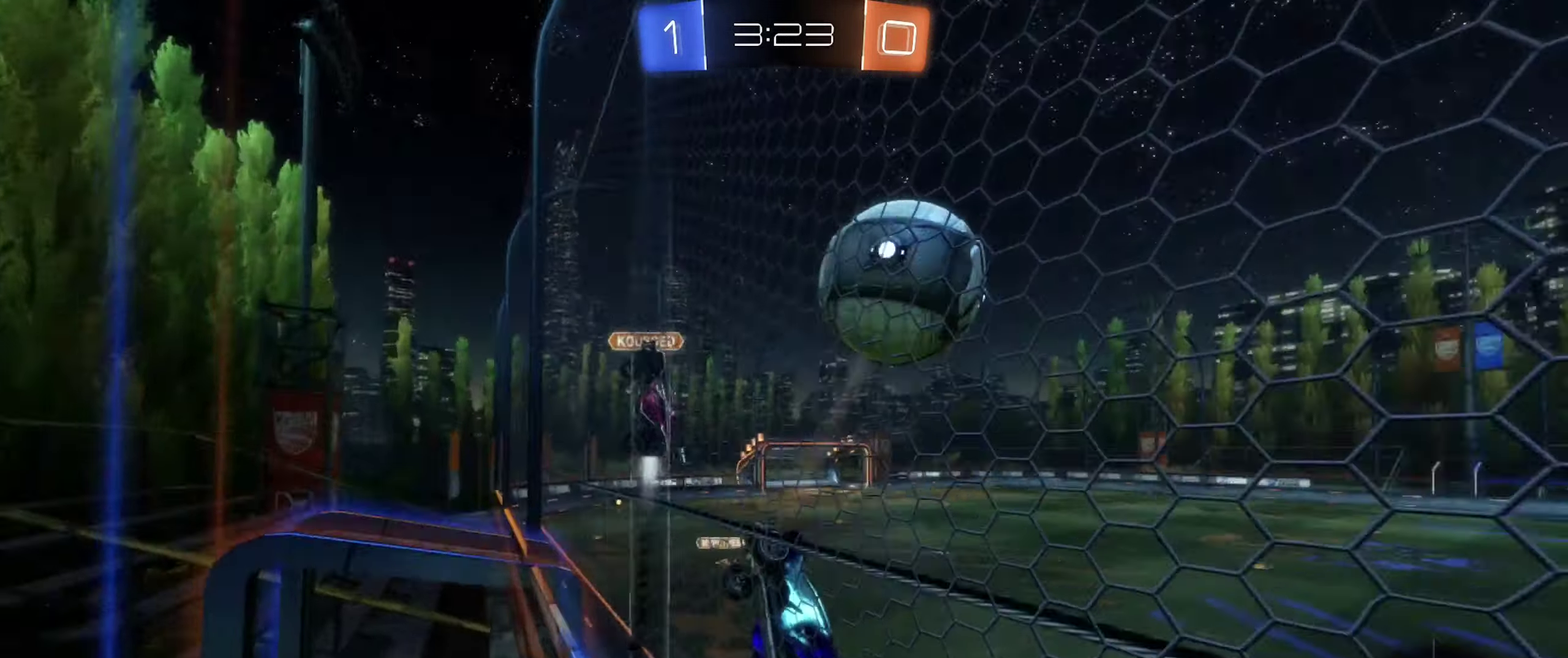
{"buttons": ["R2"], "left_stick": "center", "right_stick": "center", "events": [[50, "left_stick", "left"], [167, "B", "up"], [417, "left_stick", "center"]]}
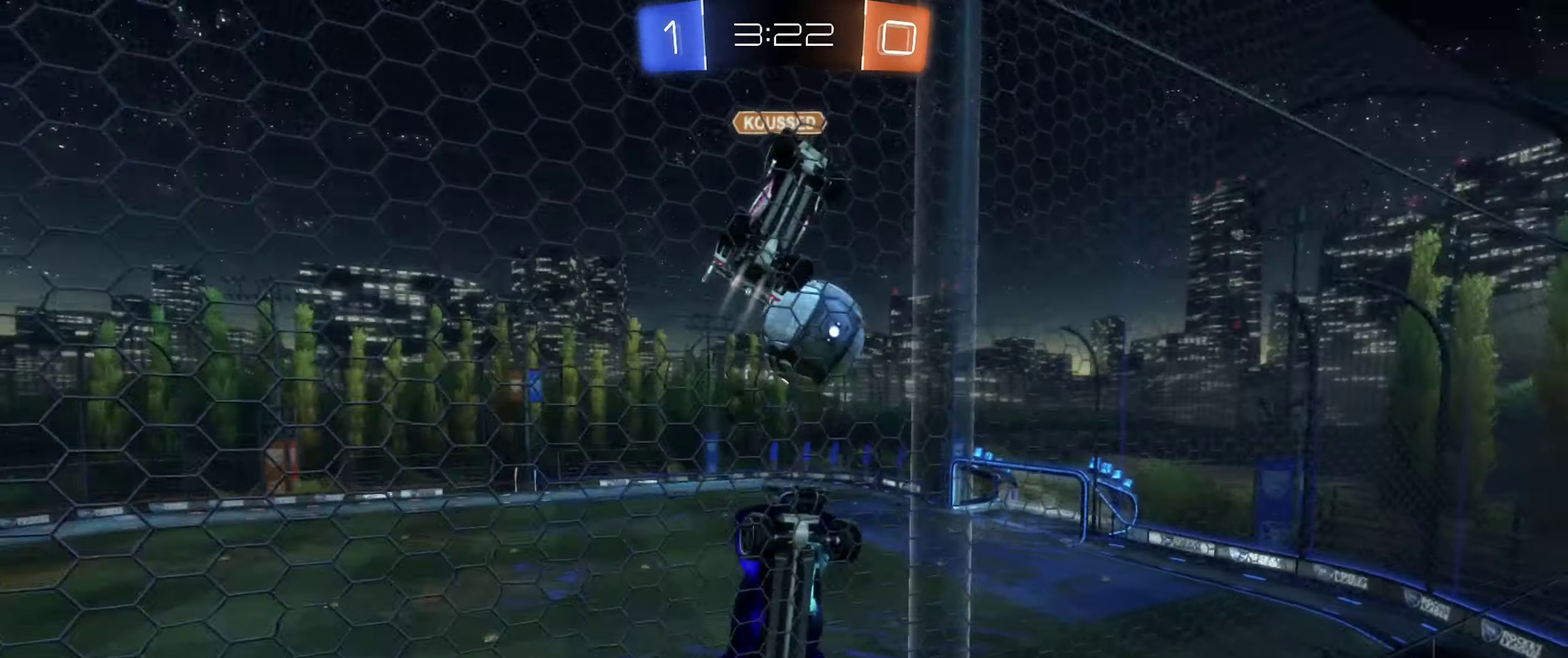
{"buttons": ["R2"], "left_stick": "left", "right_stick": "center", "events": [[50, "left_stick", "left"]]}
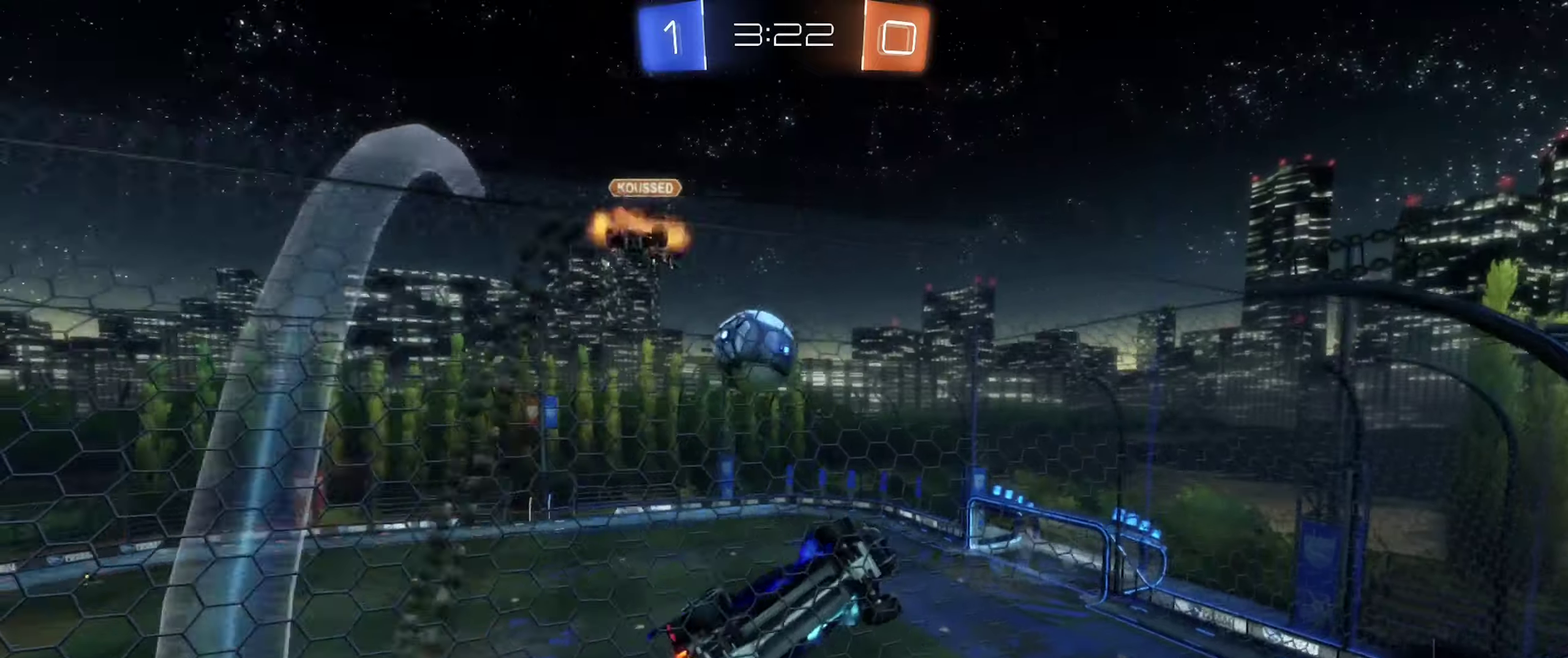
{"buttons": ["R2"], "left_stick": "center", "right_stick": "center", "events": [[400, "left_stick", "center"]]}
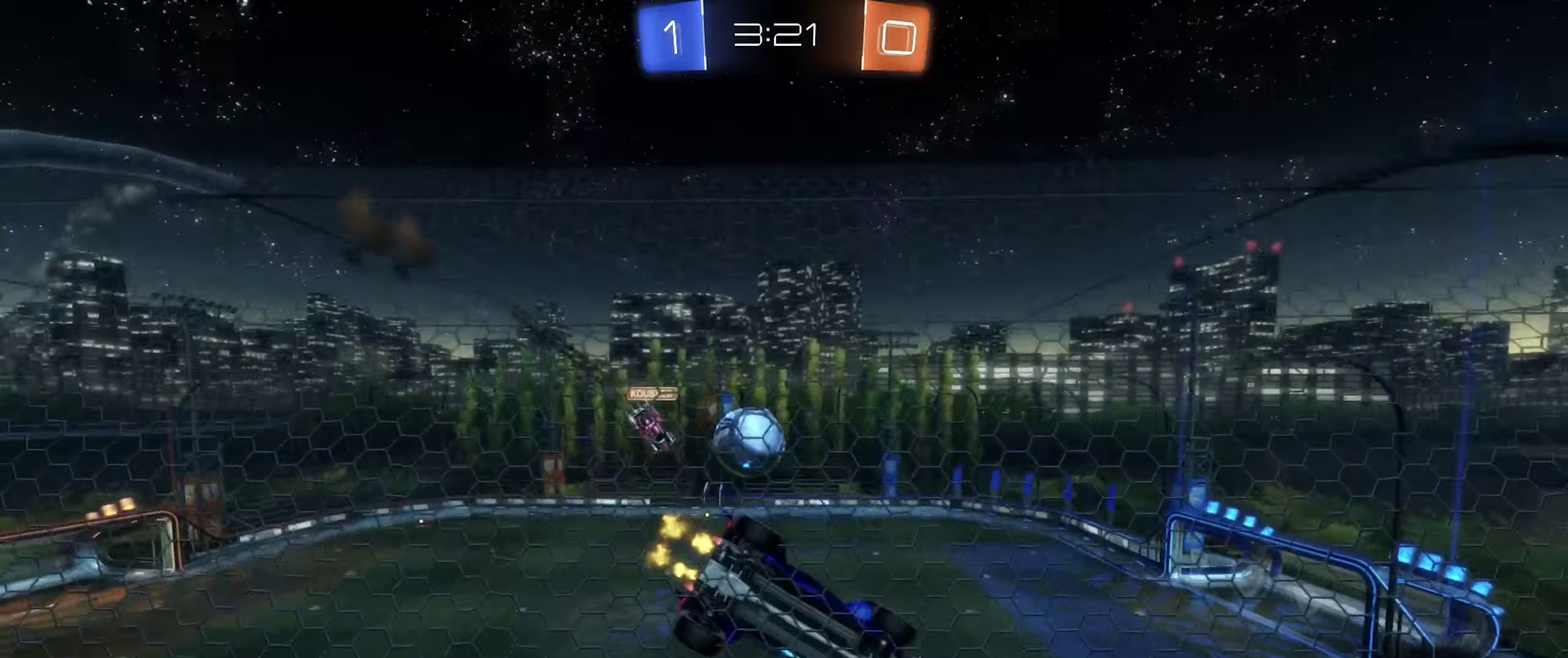
{"buttons": ["R2"], "left_stick": "center", "right_stick": "center", "events": [[117, "left_stick", "left"], [284, "left_stick", "center"], [450, "left_stick", "left"], [500, "left_stick", "center"]]}
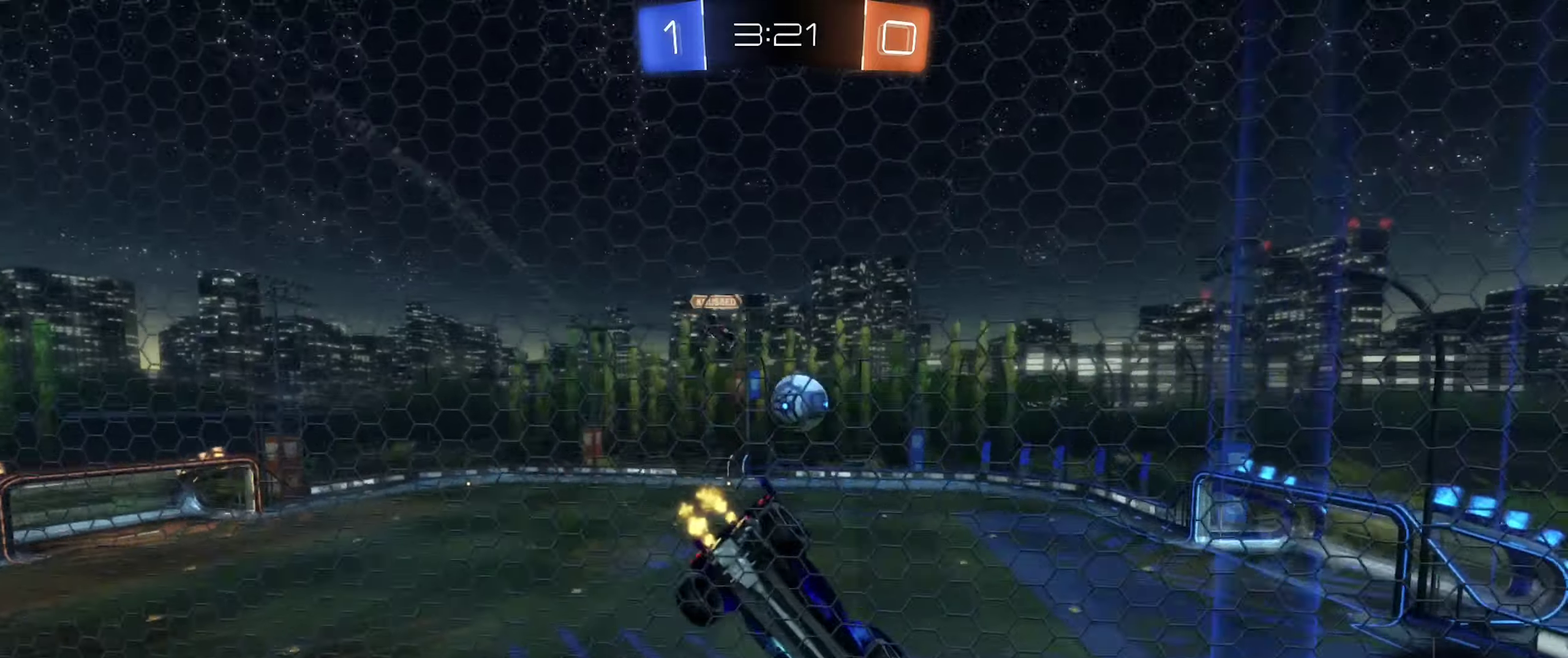
{"buttons": ["R2"], "left_stick": "center", "right_stick": "center", "events": [[184, "left_stick", "right"], [300, "left_stick", "center"]]}
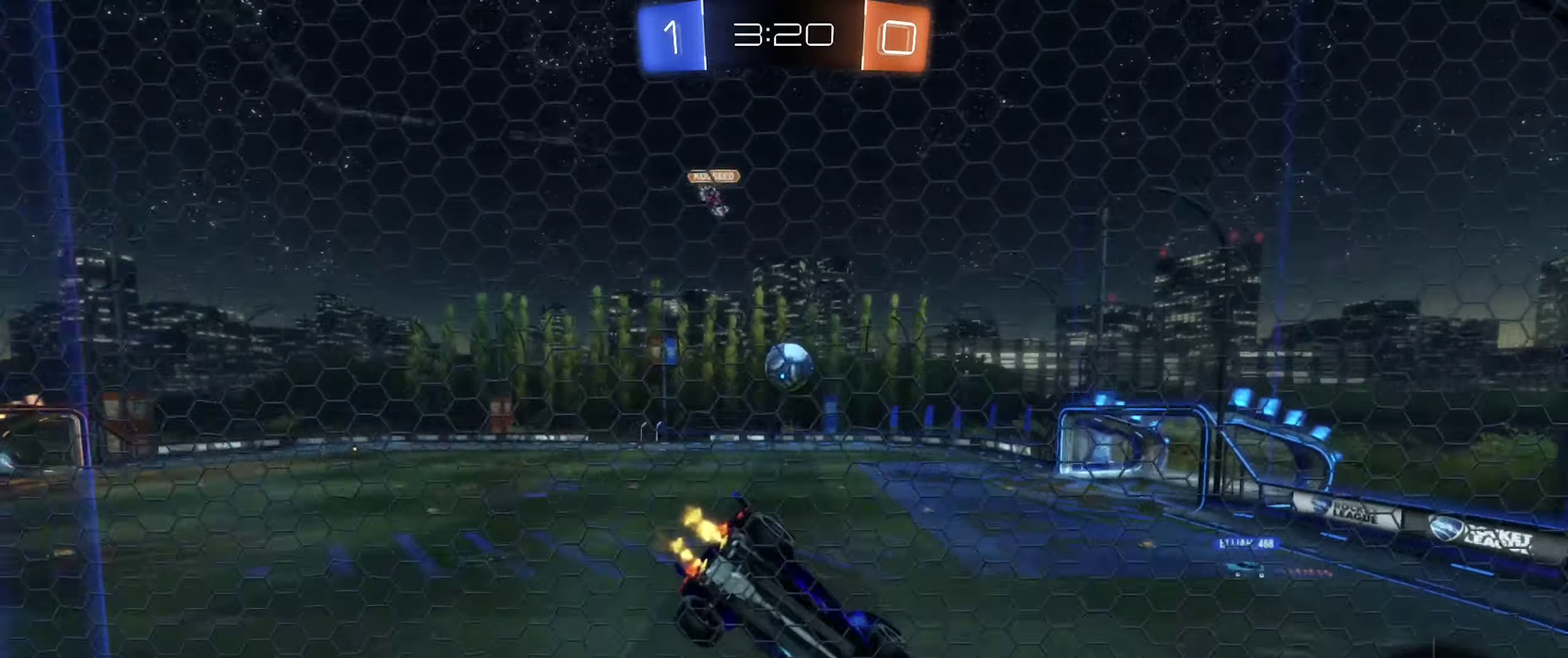
{"buttons": ["R2"], "left_stick": "center", "right_stick": "center", "events": []}
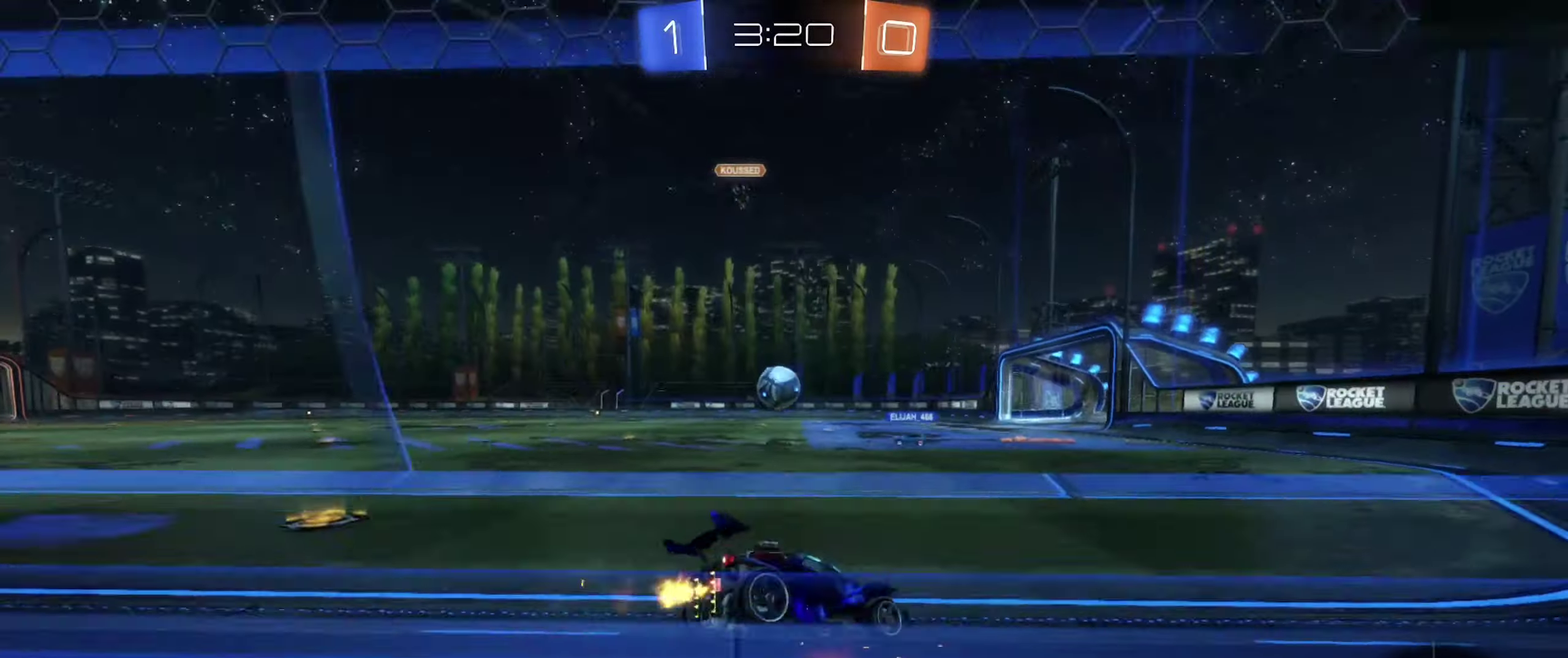
{"buttons": ["R2"], "left_stick": "left", "right_stick": "center", "events": [[117, "left_stick", "left"], [217, "left_stick", "center"], [384, "left_stick", "left"]]}
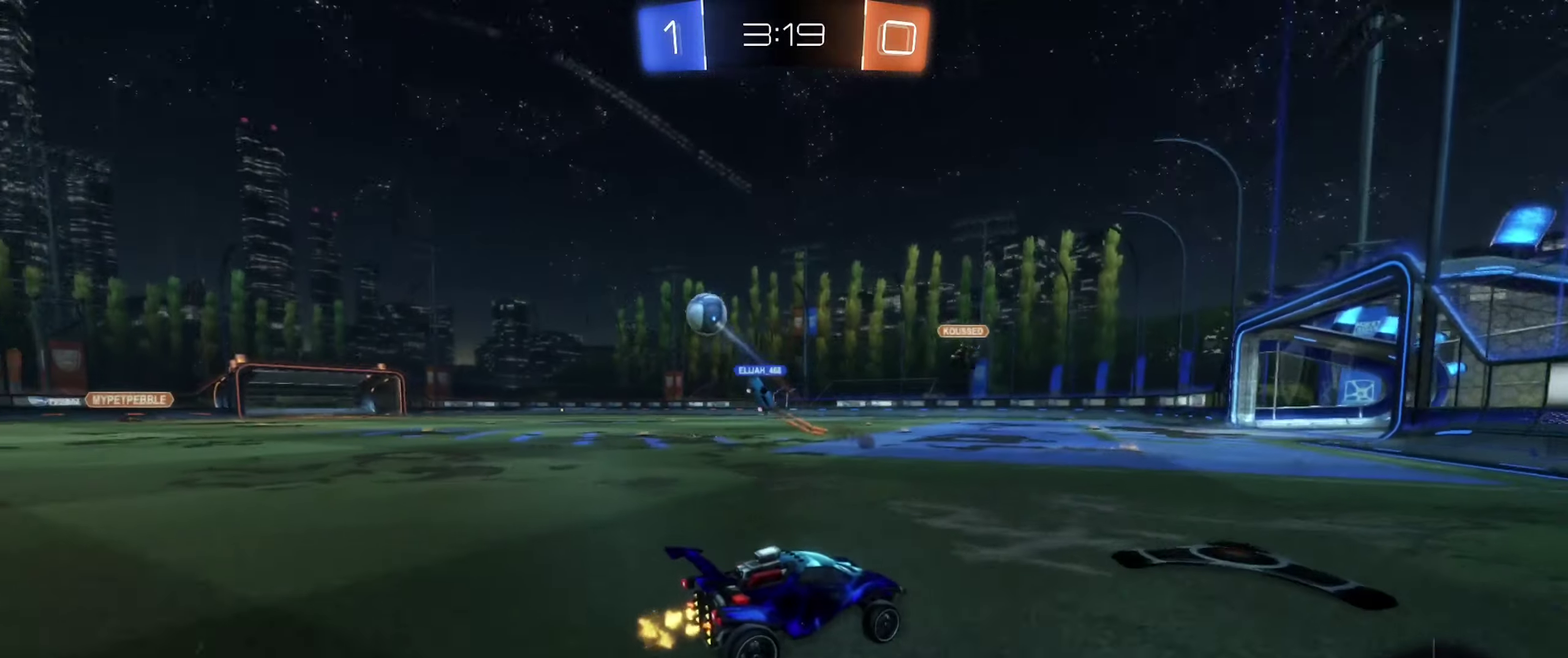
{"buttons": ["A", "R2"], "left_stick": "up", "right_stick": "center", "events": [[350, "left_stick", "center"], [400, "left_stick", "up-right"], [450, "A", "down"], [467, "left_stick", "up"]]}
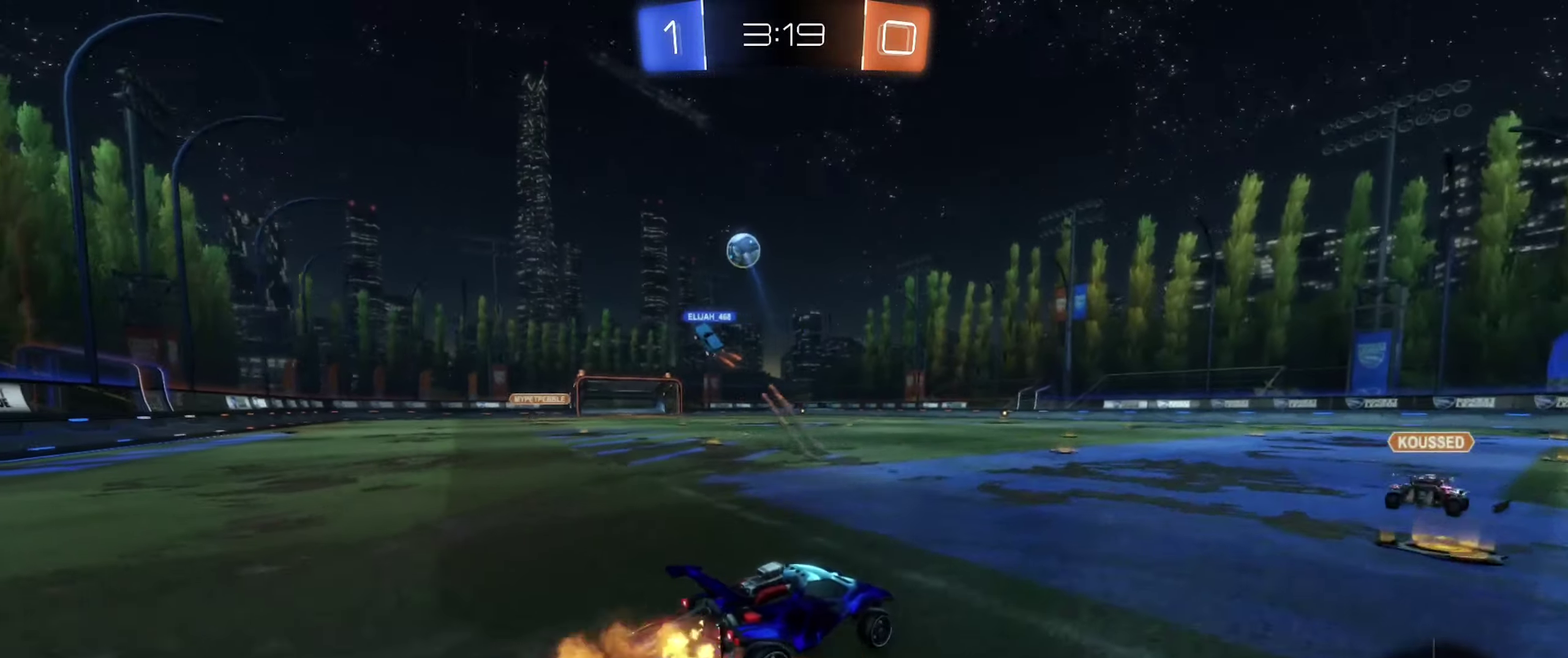
{"buttons": [], "left_stick": "center", "right_stick": "center", "events": [[17, "A", "up"], [50, "R2", "up"], [100, "A", "down"], [200, "left_stick", "center"], [234, "A", "up"]]}
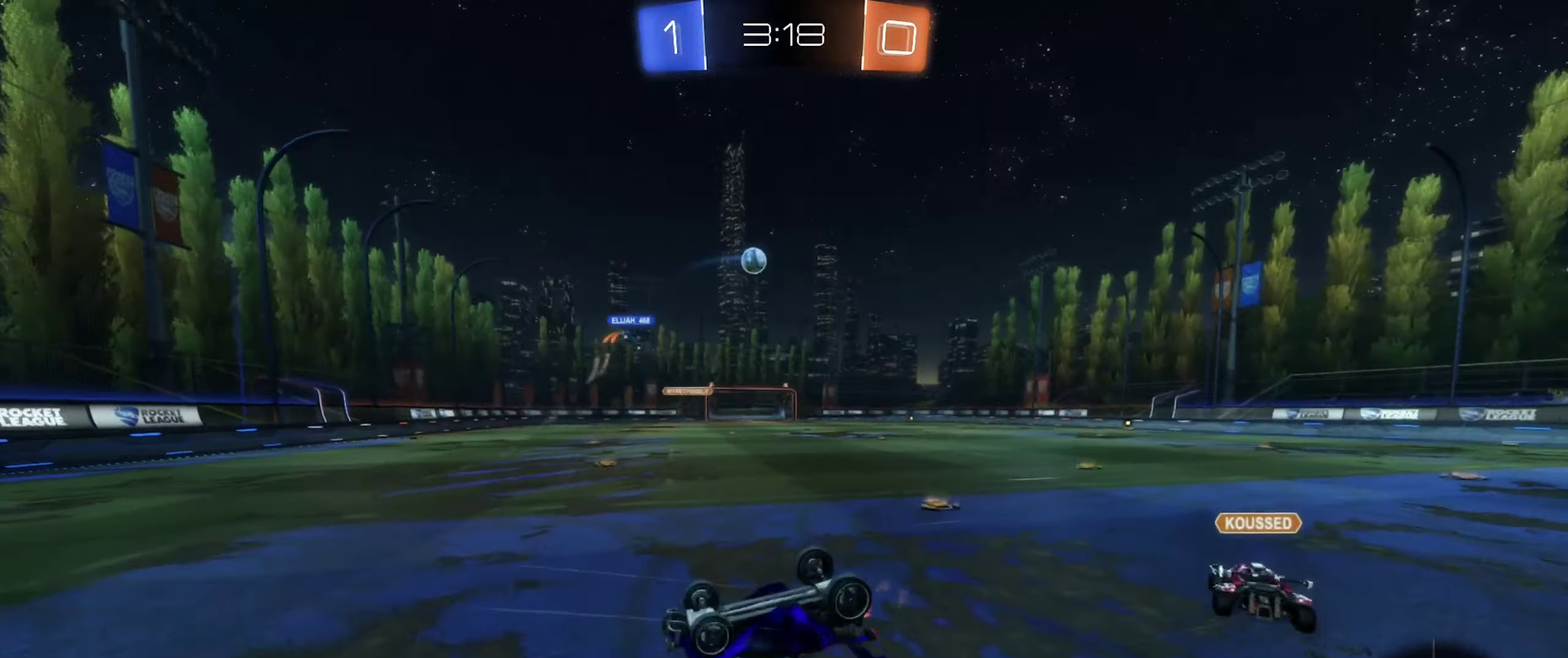
{"buttons": ["Y"], "left_stick": "center", "right_stick": "center", "events": [[484, "Y", "down"]]}
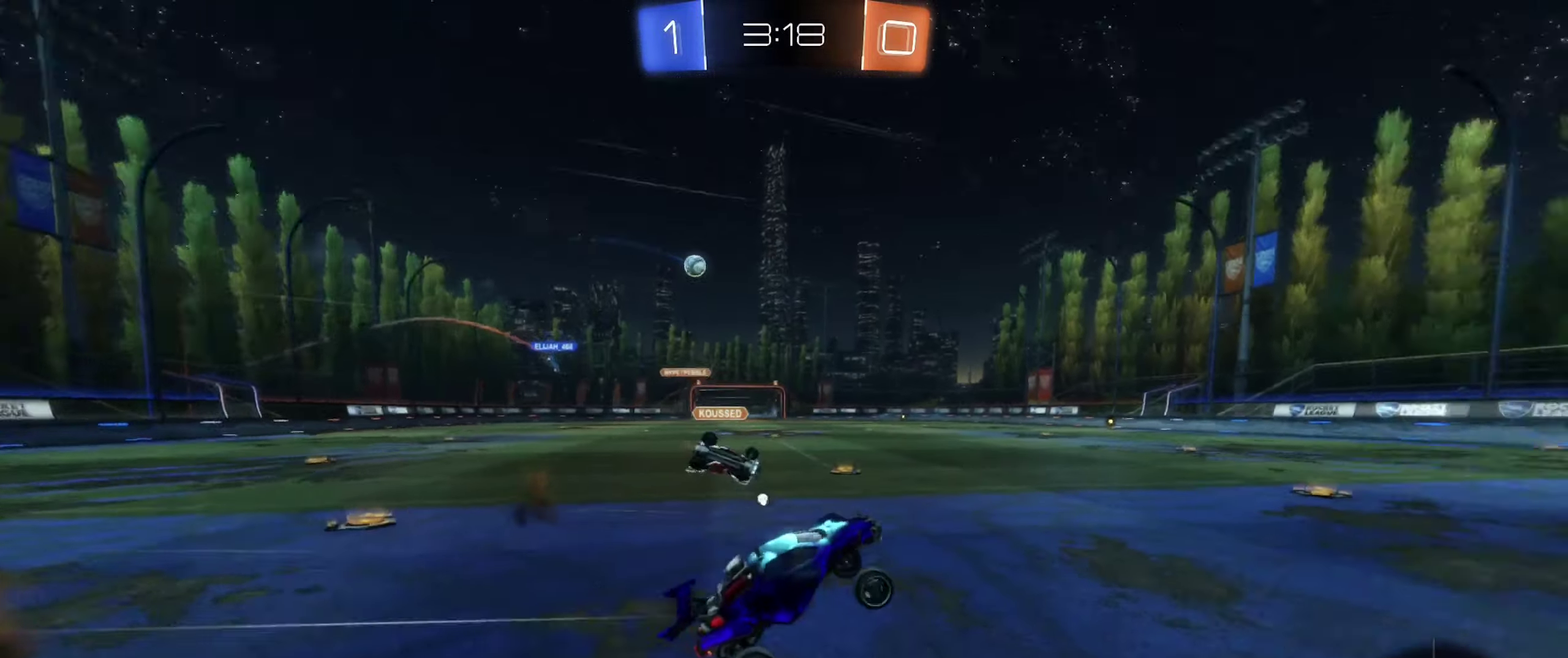
{"buttons": ["R2"], "left_stick": "center", "right_stick": "center", "events": [[50, "left_stick", "right"], [84, "Y", "up"], [234, "R2", "down"], [350, "left_stick", "center"]]}
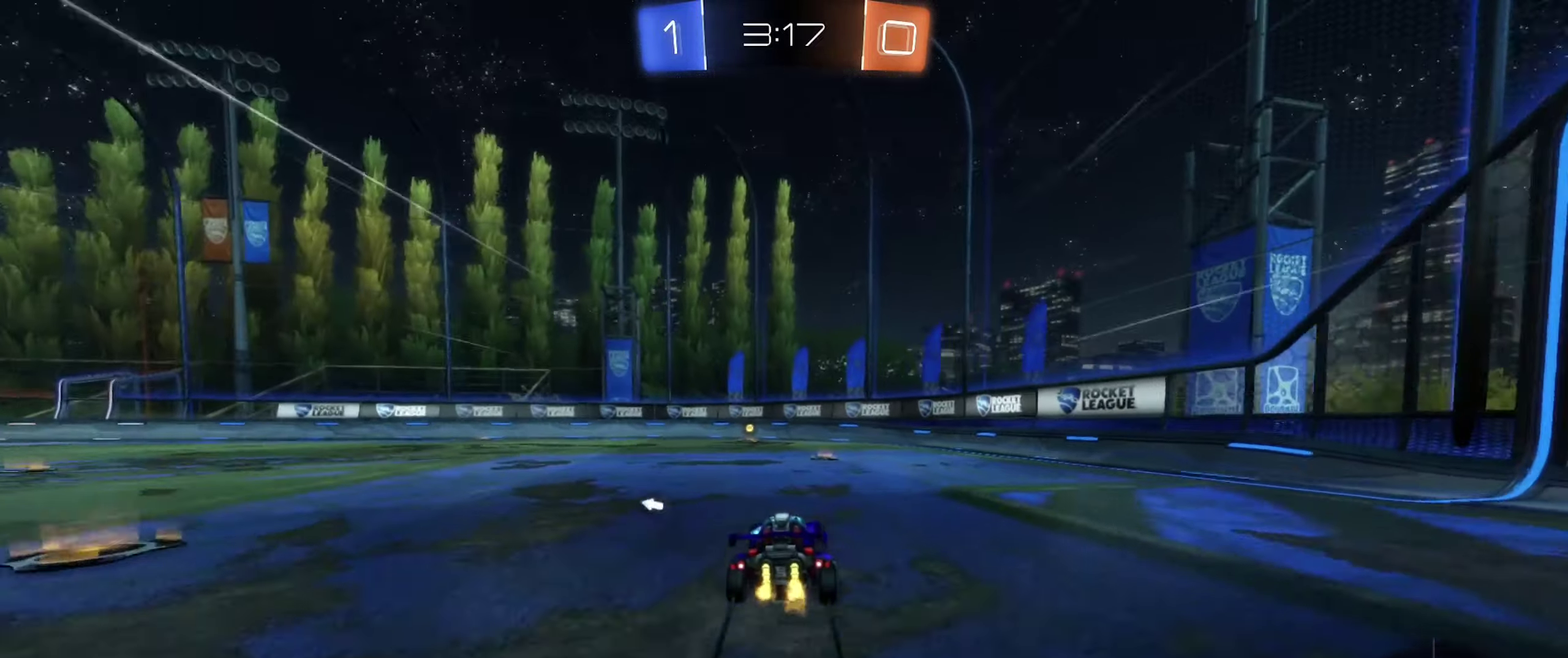
{"buttons": ["R2"], "left_stick": "left", "right_stick": "center", "events": [[134, "left_stick", "right"], [184, "Y", "down"], [267, "left_stick", "center"], [300, "Y", "up"], [466, "left_stick", "left"]]}
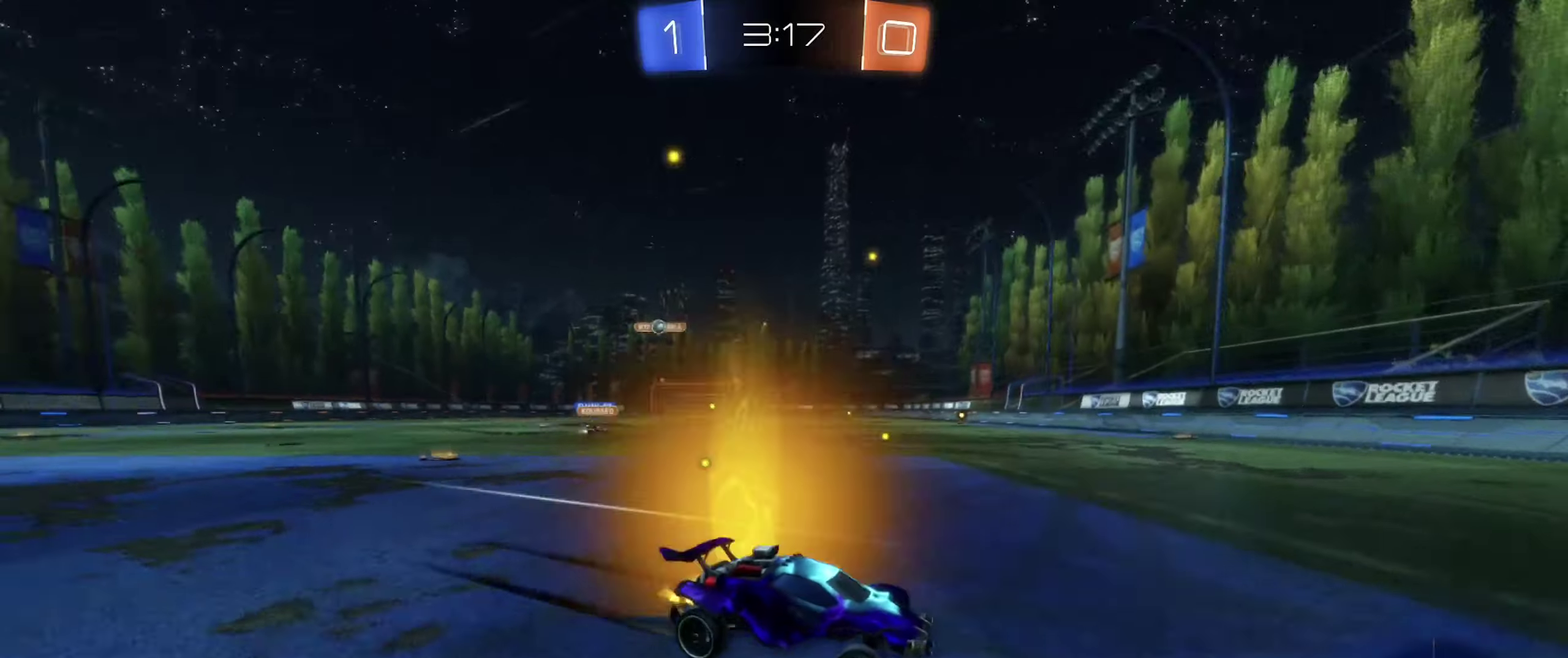
{"buttons": ["R2"], "left_stick": "left", "right_stick": "center", "events": [[83, "R2", "up"], [316, "left_stick", "center"], [383, "left_stick", "left"], [466, "R2", "down"]]}
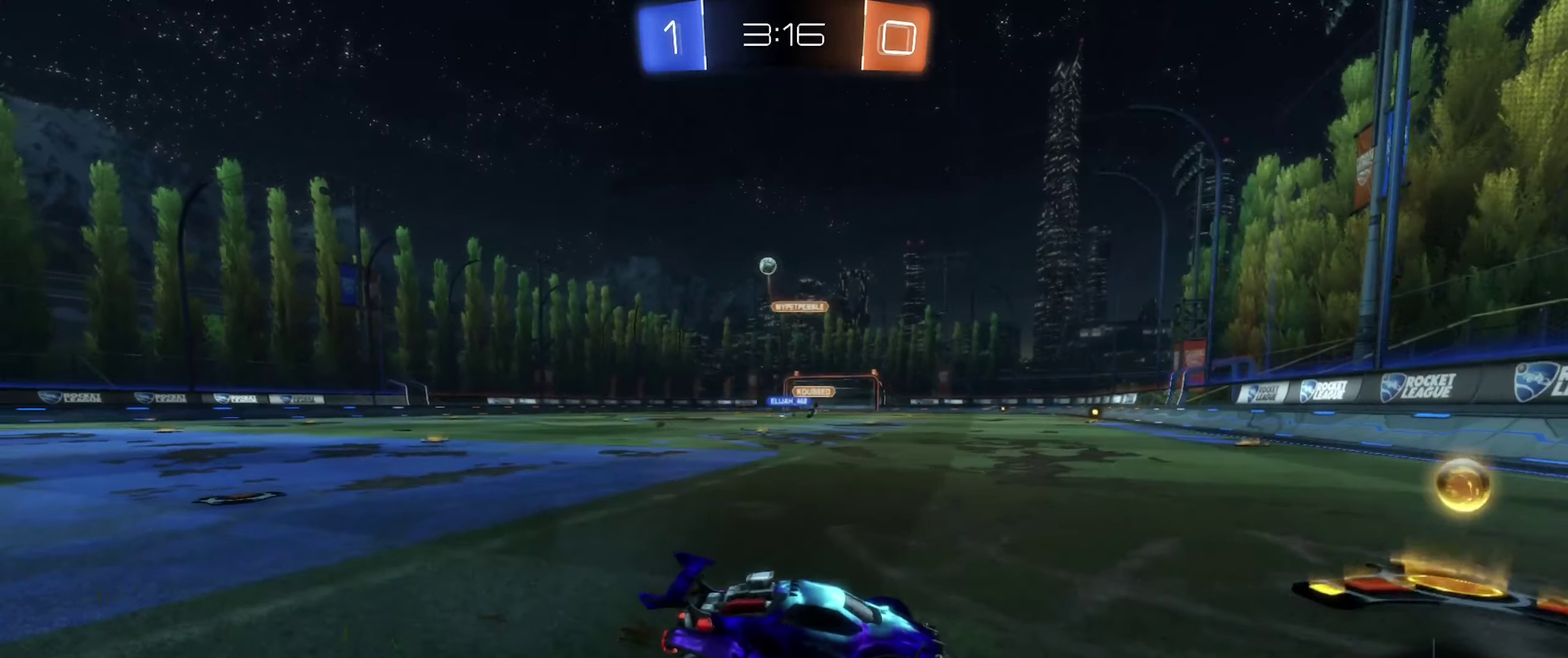
{"buttons": [], "left_stick": "left", "right_stick": "center", "events": [[133, "L1", "down"], [266, "L1", "up"], [400, "R2", "up"]]}
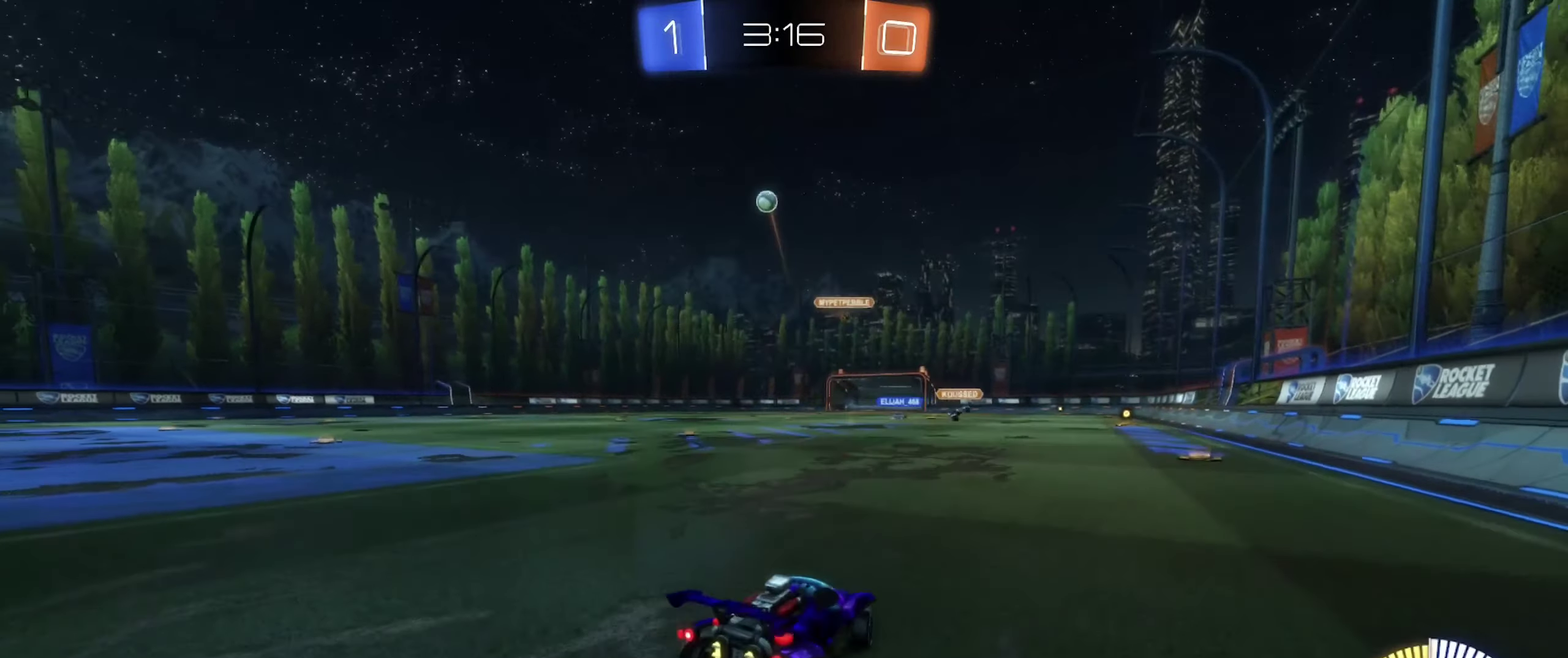
{"buttons": ["R2"], "left_stick": "left", "right_stick": "center", "events": [[116, "R2", "down"]]}